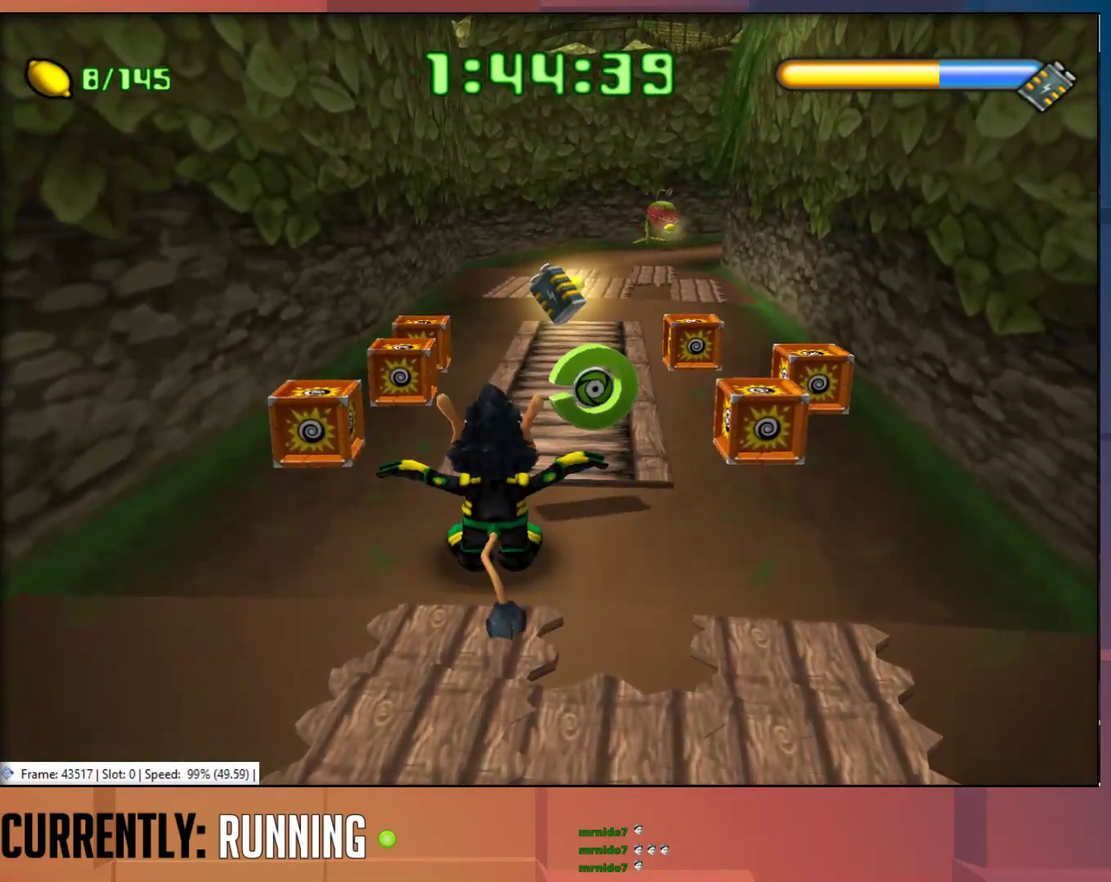
Gameplay with a controller (PlayStation layout); each line is a JSON object with the inputs held at the frame after it. "events" lists button and stick changes between this image and that frame as [ms after this image, input, new state], when the widget could be followed in between.
{"buttons": [], "left_stick": "up-right", "right_stick": "center", "events": [[67, "TRIANGLE", "down"], [167, "TRIANGLE", "up"], [350, "left_stick", "up-right"]]}
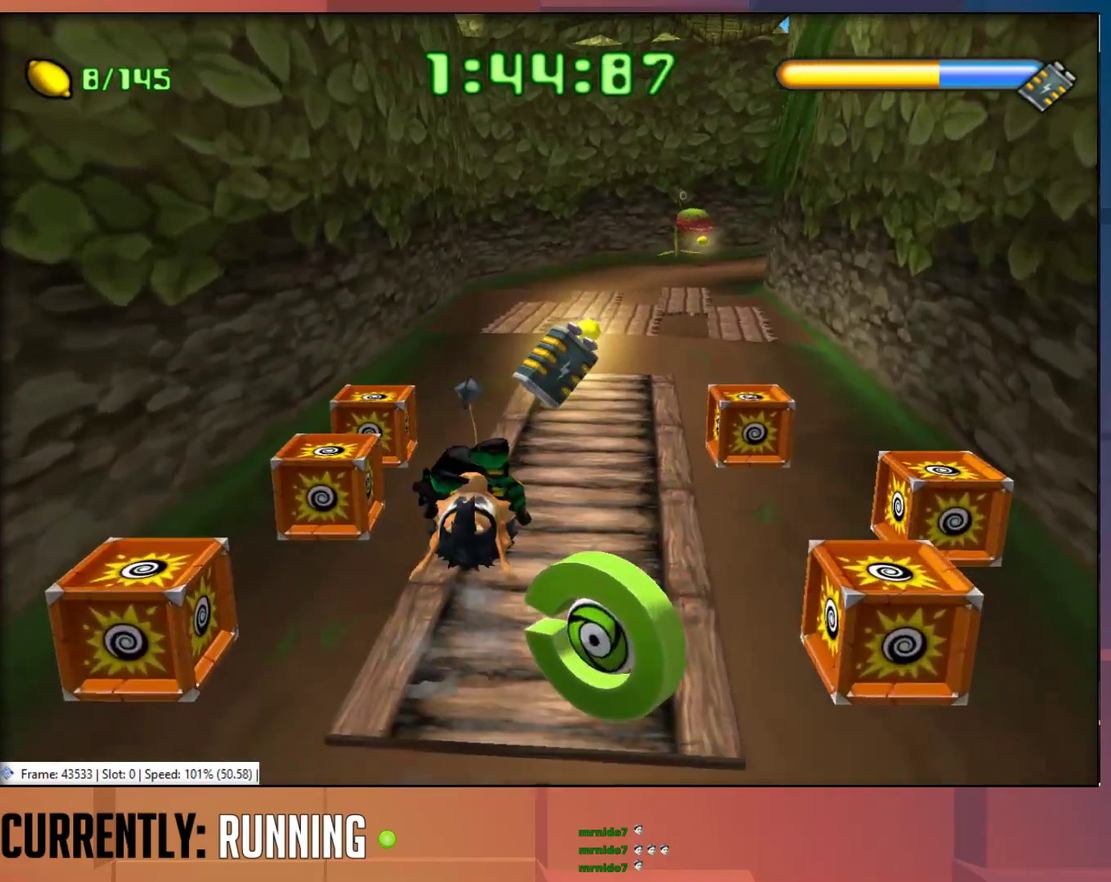
{"buttons": [], "left_stick": "up-right", "right_stick": "center", "events": []}
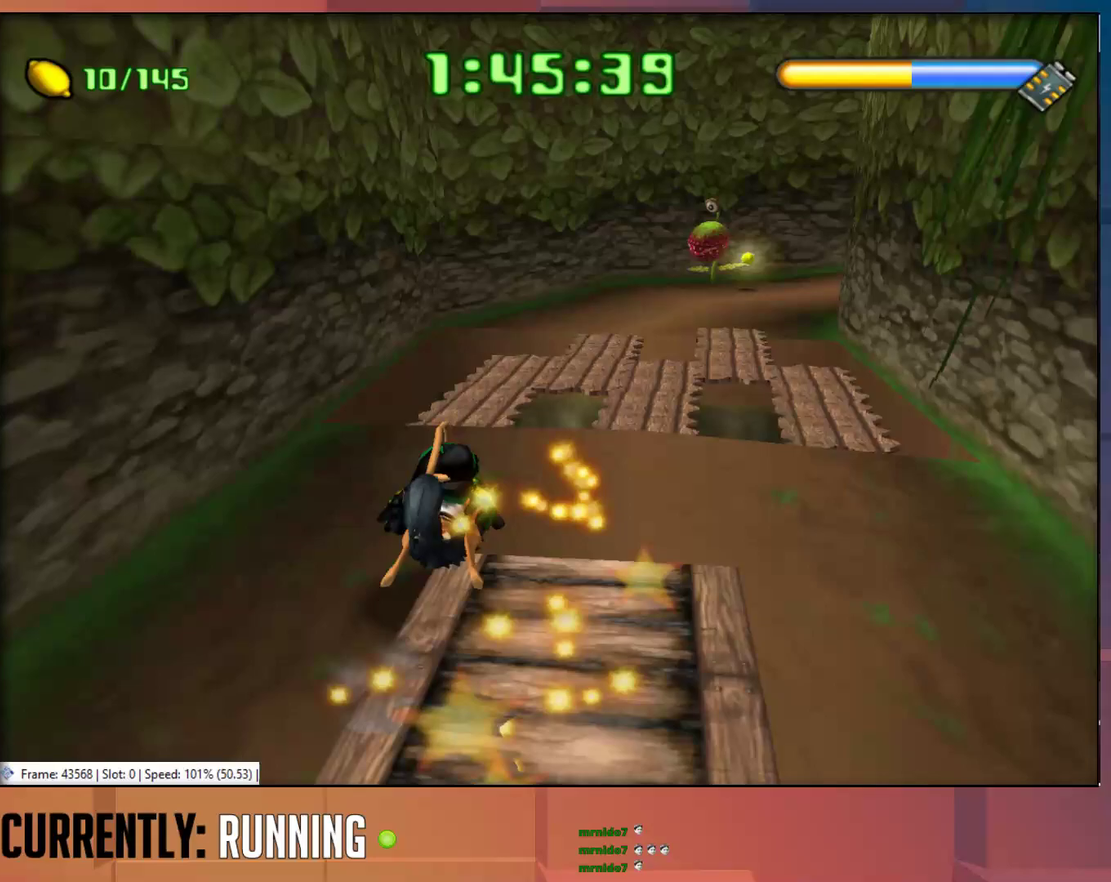
{"buttons": ["CROSS"], "left_stick": "up-right", "right_stick": "center", "events": [[250, "CROSS", "down"]]}
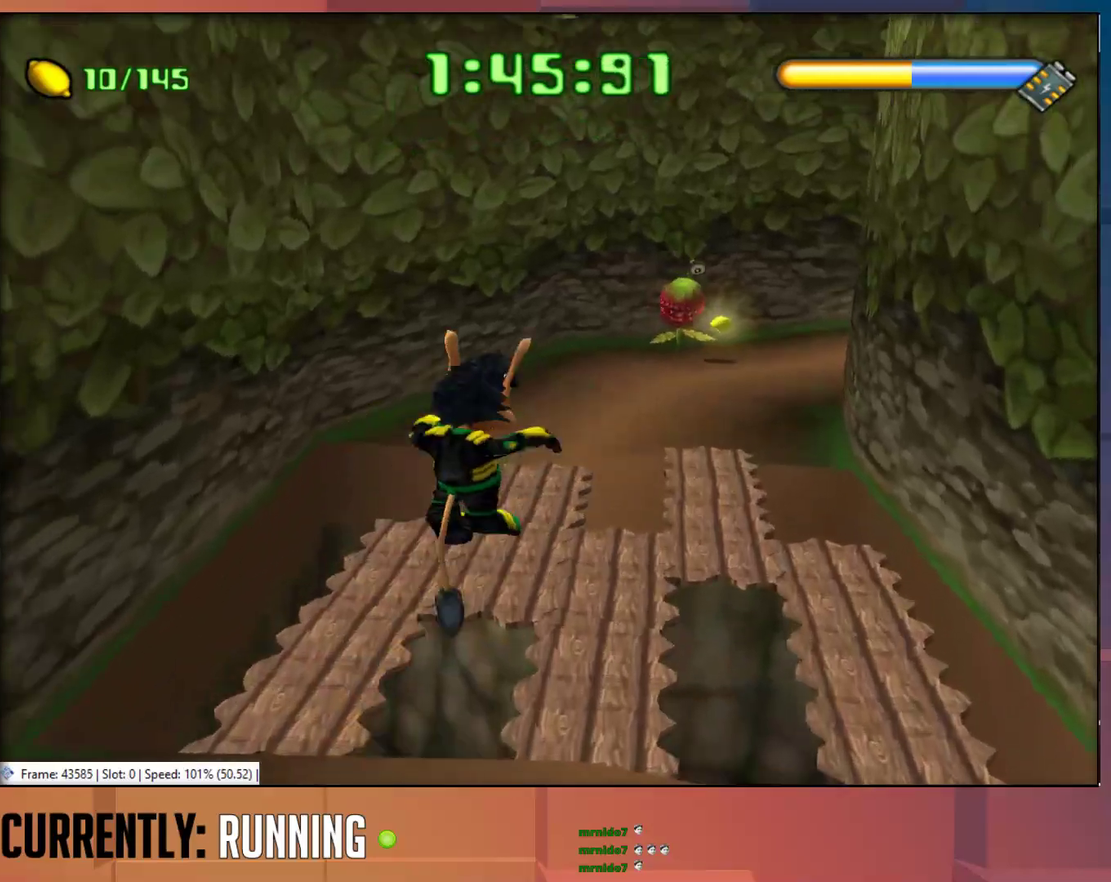
{"buttons": [], "left_stick": "up-right", "right_stick": "center", "events": [[17, "CROSS", "up"], [50, "left_stick", "up"], [283, "CROSS", "down"], [400, "left_stick", "up-right"], [433, "CROSS", "up"]]}
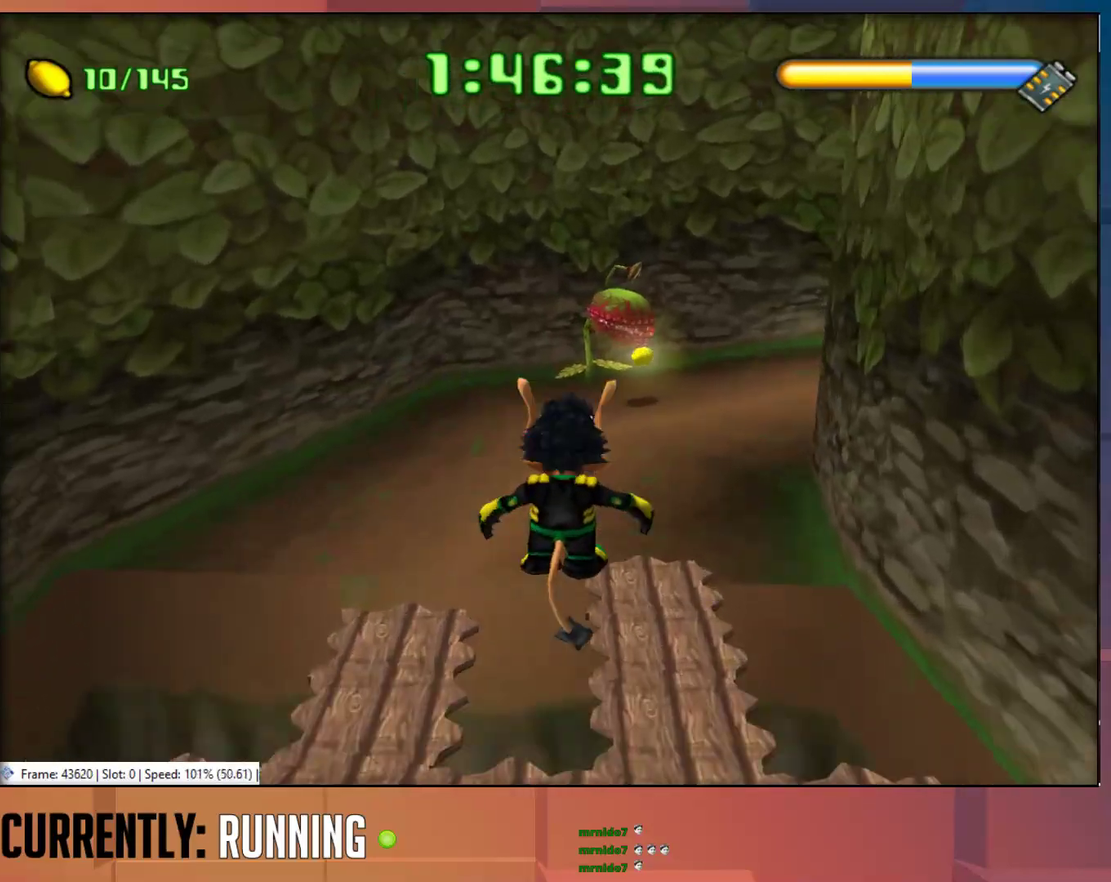
{"buttons": [], "left_stick": "up-right", "right_stick": "center", "events": [[100, "left_stick", "up"], [333, "left_stick", "up-right"], [400, "TRIANGLE", "down"], [500, "TRIANGLE", "up"]]}
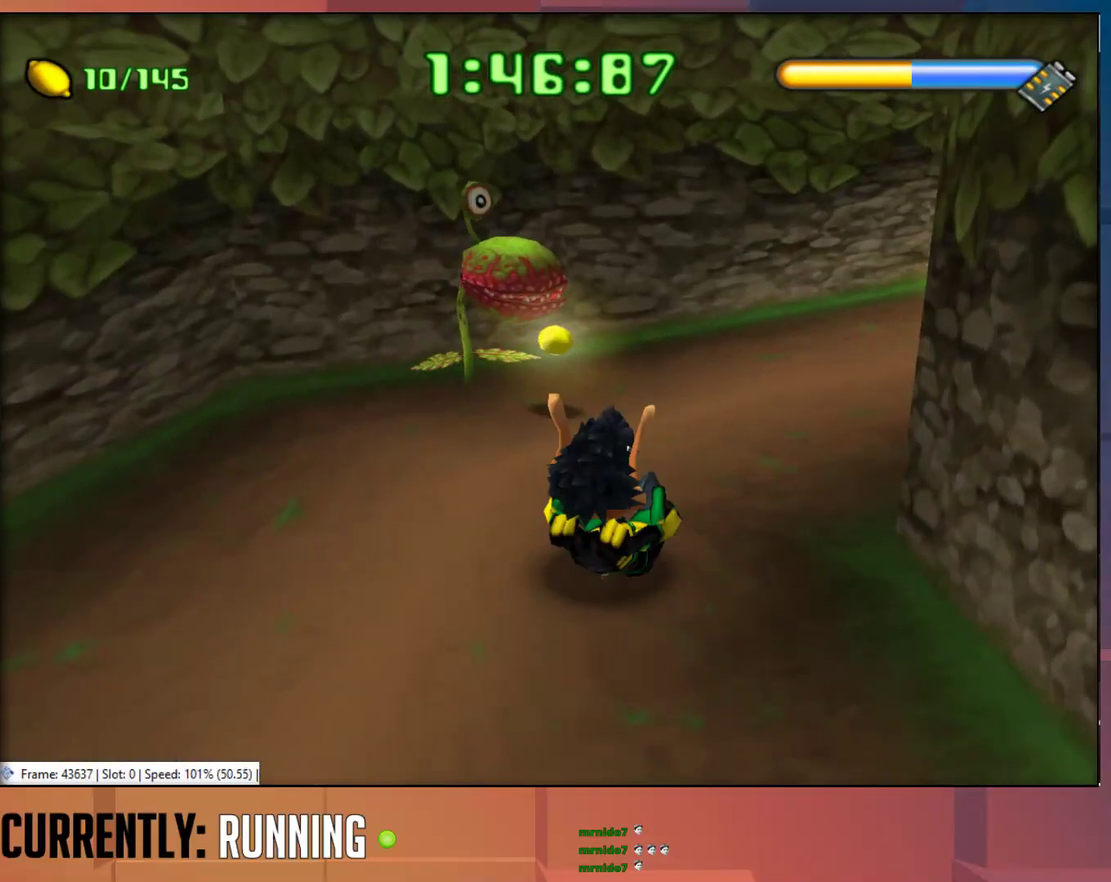
{"buttons": [], "left_stick": "up-right", "right_stick": "center", "events": [[67, "TRIANGLE", "down"], [167, "TRIANGLE", "up"], [233, "TRIANGLE", "down"], [300, "TRIANGLE", "up"]]}
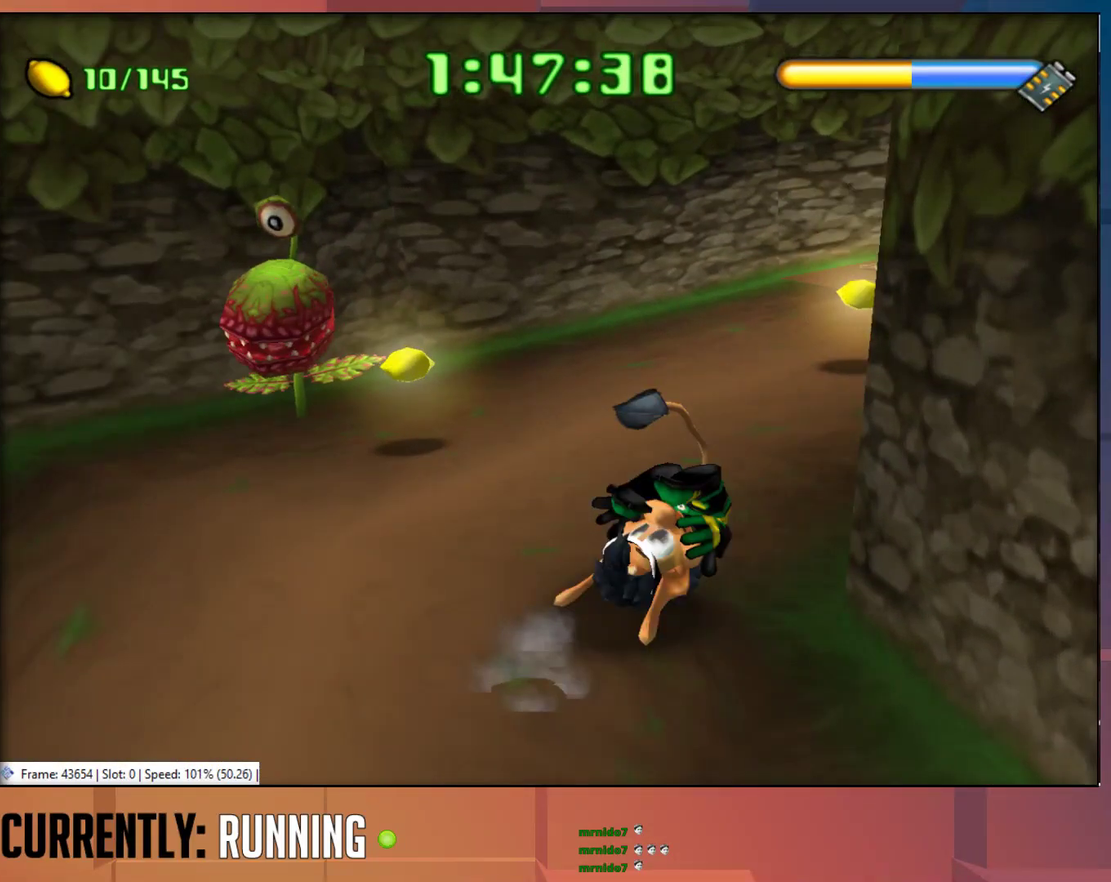
{"buttons": [], "left_stick": "up", "right_stick": "center", "events": [[367, "left_stick", "up"]]}
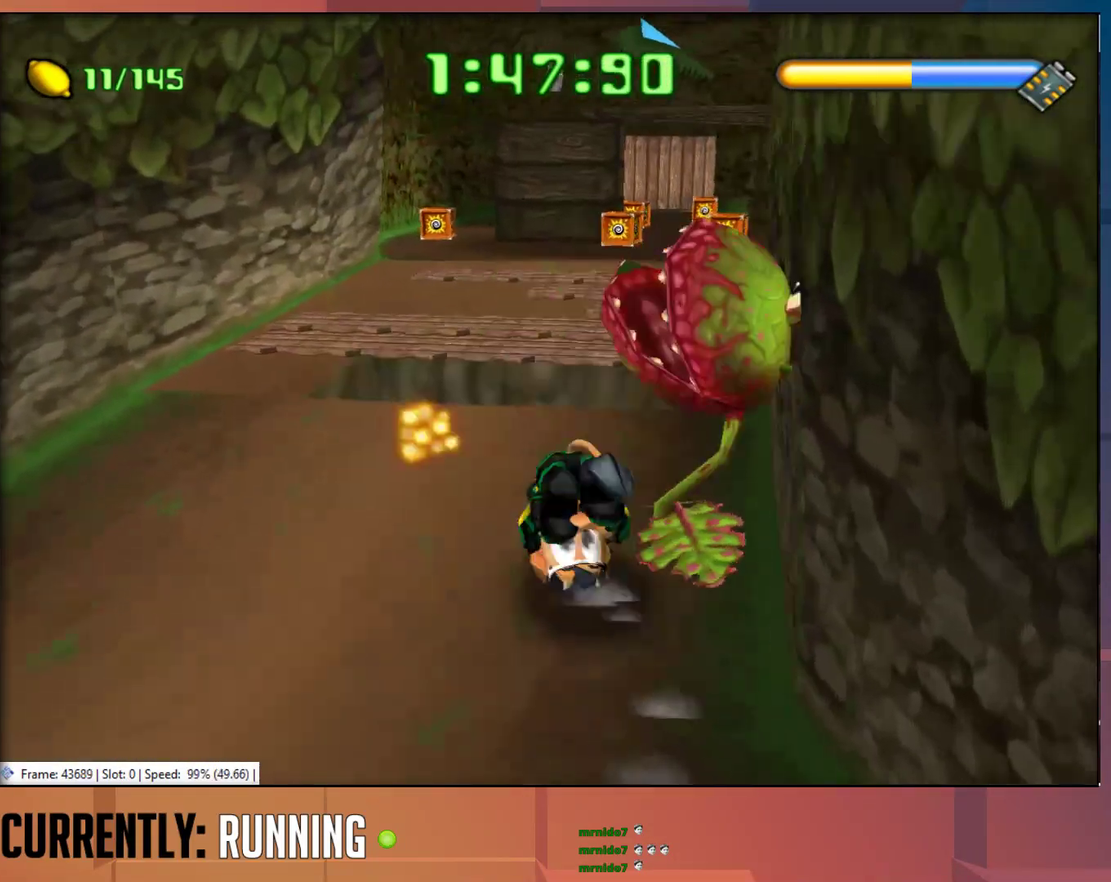
{"buttons": ["CROSS"], "left_stick": "up", "right_stick": "center", "events": [[17, "left_stick", "up-left"], [117, "left_stick", "up"], [383, "CROSS", "down"]]}
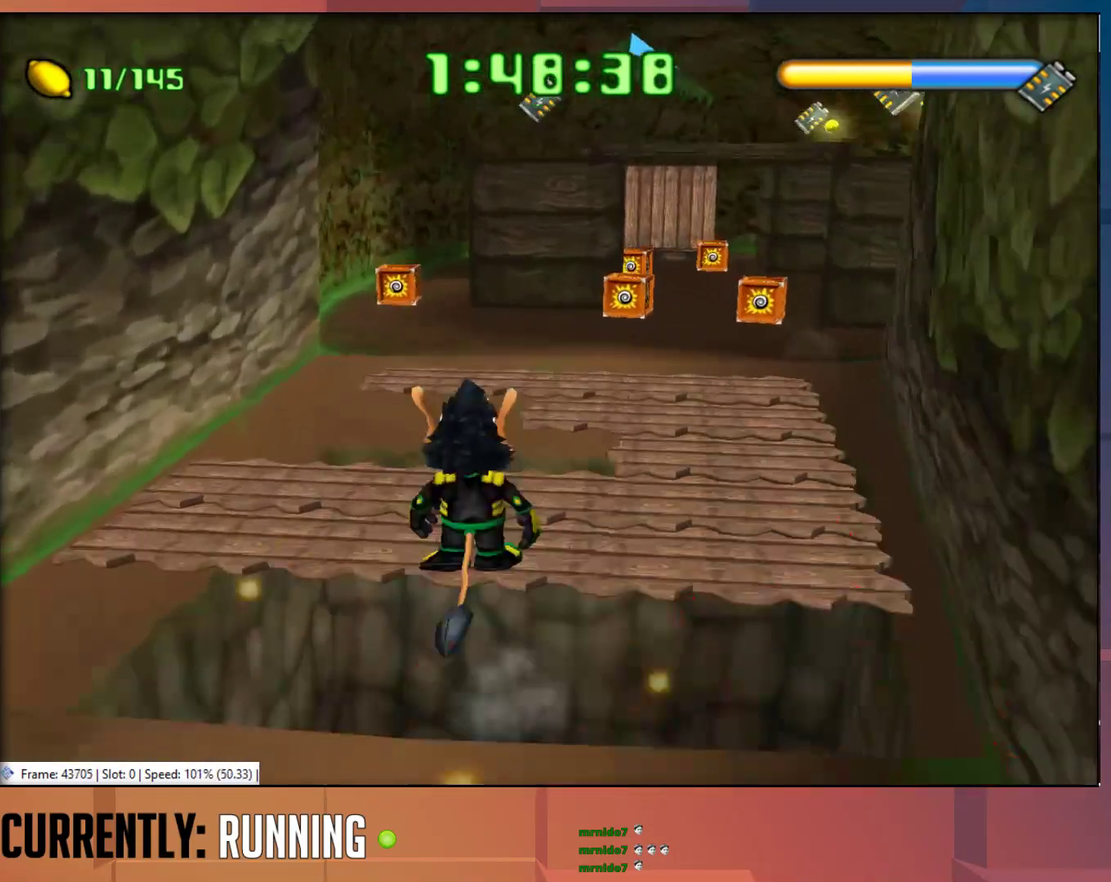
{"buttons": [], "left_stick": "up-right", "right_stick": "center", "events": [[50, "CROSS", "up"], [117, "left_stick", "up-right"], [383, "CROSS", "down"], [483, "CROSS", "up"]]}
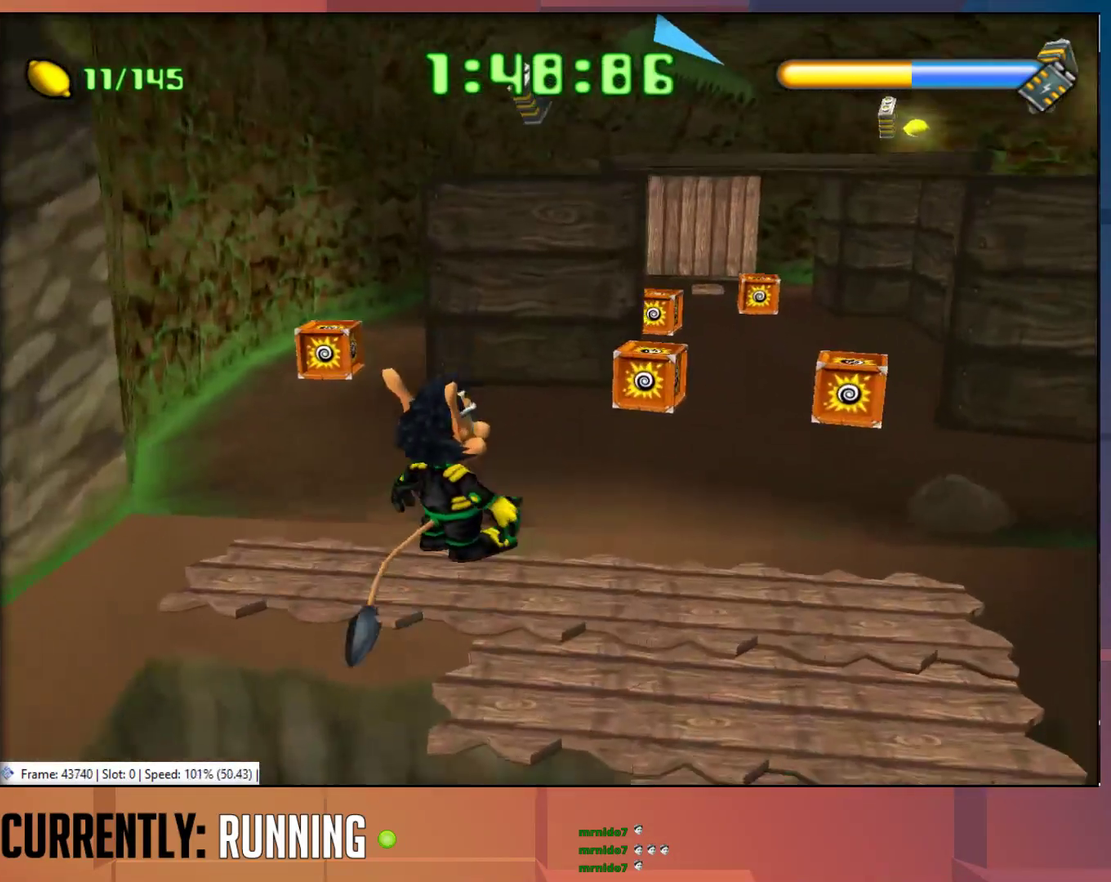
{"buttons": [], "left_stick": "up-right", "right_stick": "center", "events": [[150, "left_stick", "right"], [250, "left_stick", "up-right"]]}
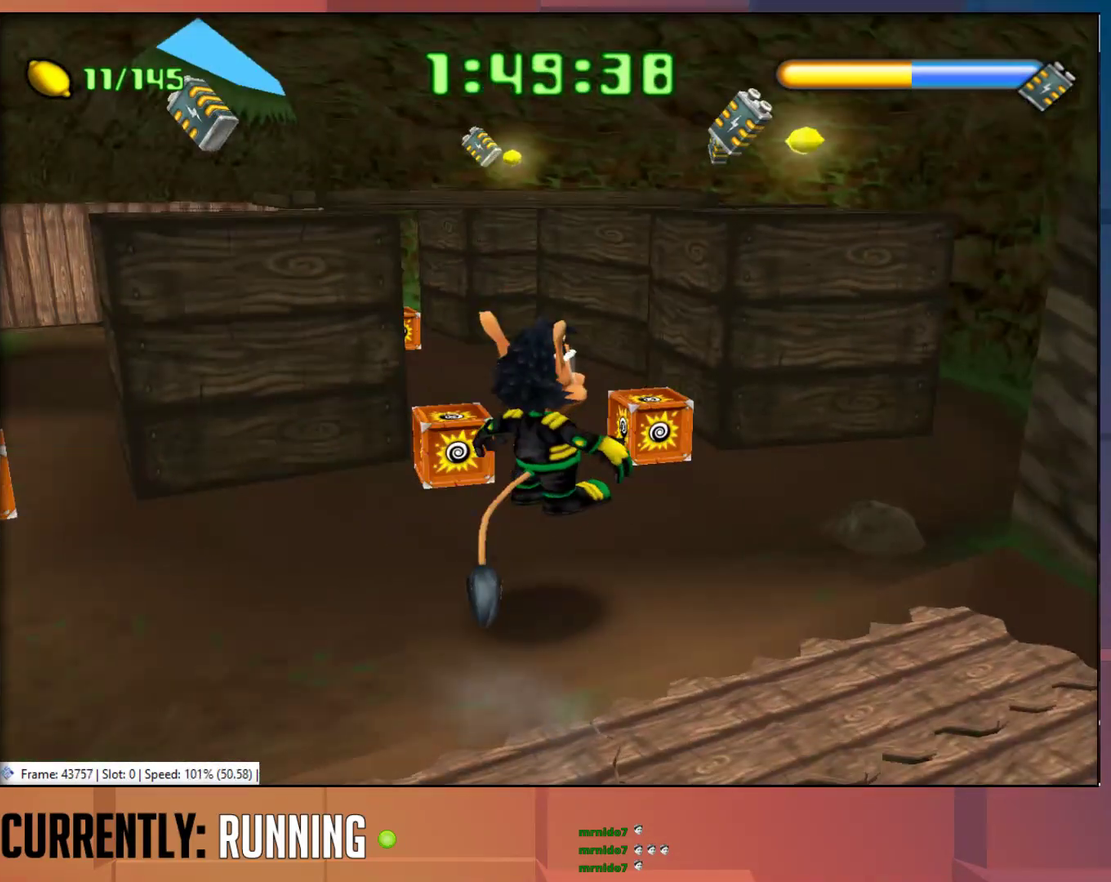
{"buttons": [], "left_stick": "up-right", "right_stick": "center", "events": [[17, "left_stick", "right"], [117, "left_stick", "up-right"]]}
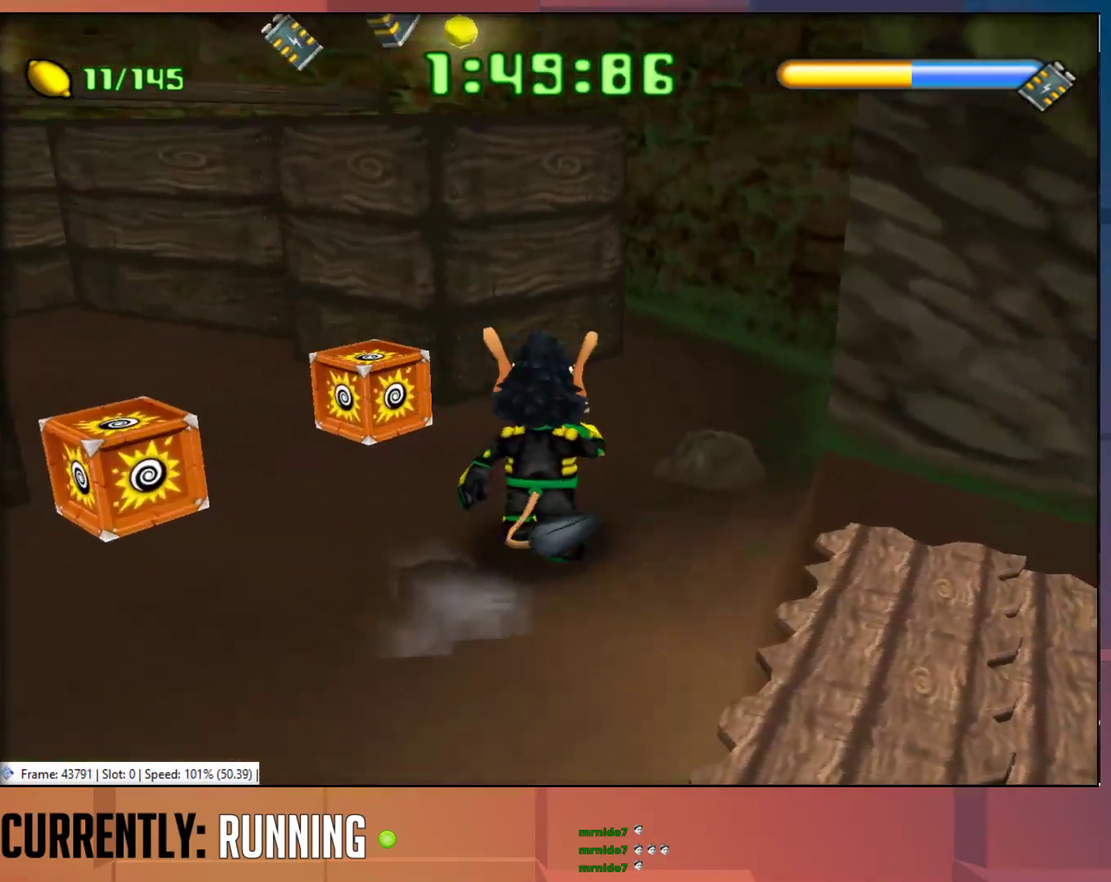
{"buttons": [], "left_stick": "up", "right_stick": "center", "events": [[133, "left_stick", "up"], [200, "TRIANGLE", "down"], [267, "TRIANGLE", "up"], [367, "TRIANGLE", "down"], [433, "TRIANGLE", "up"]]}
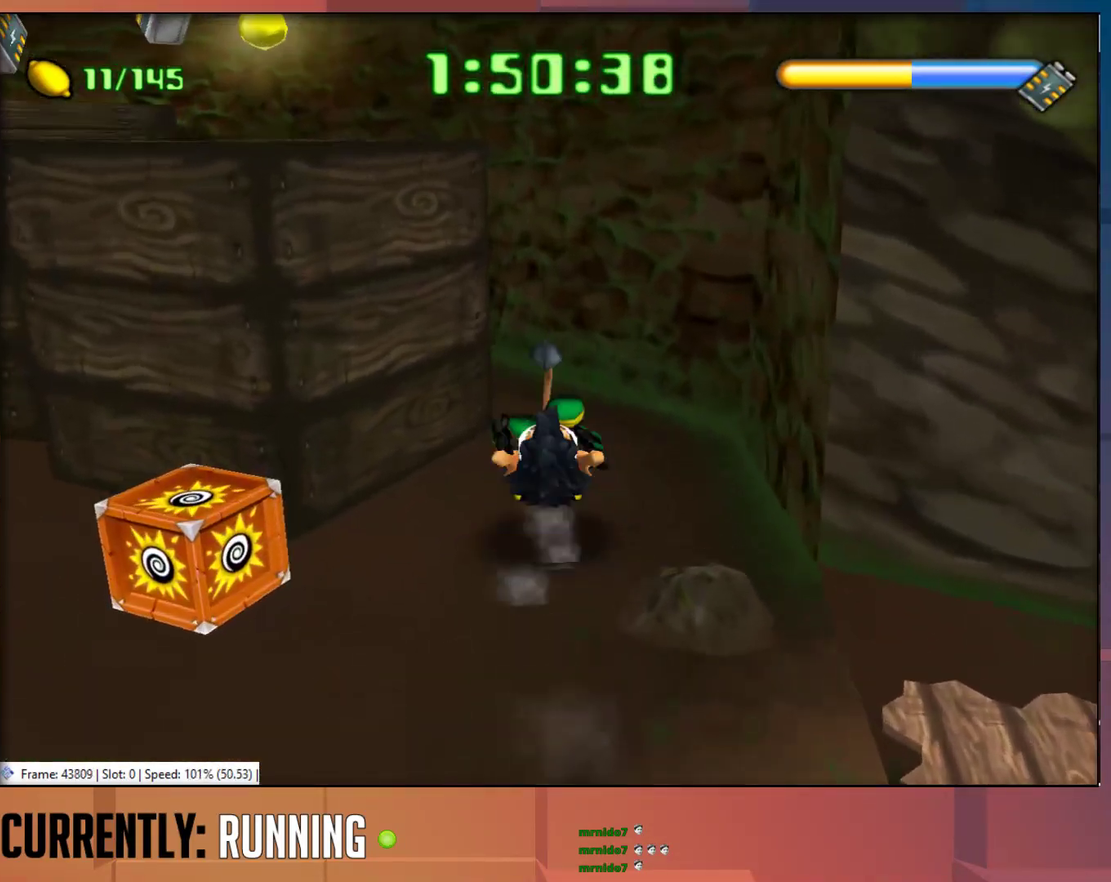
{"buttons": [], "left_stick": "up-left", "right_stick": "center", "events": [[300, "left_stick", "up-left"]]}
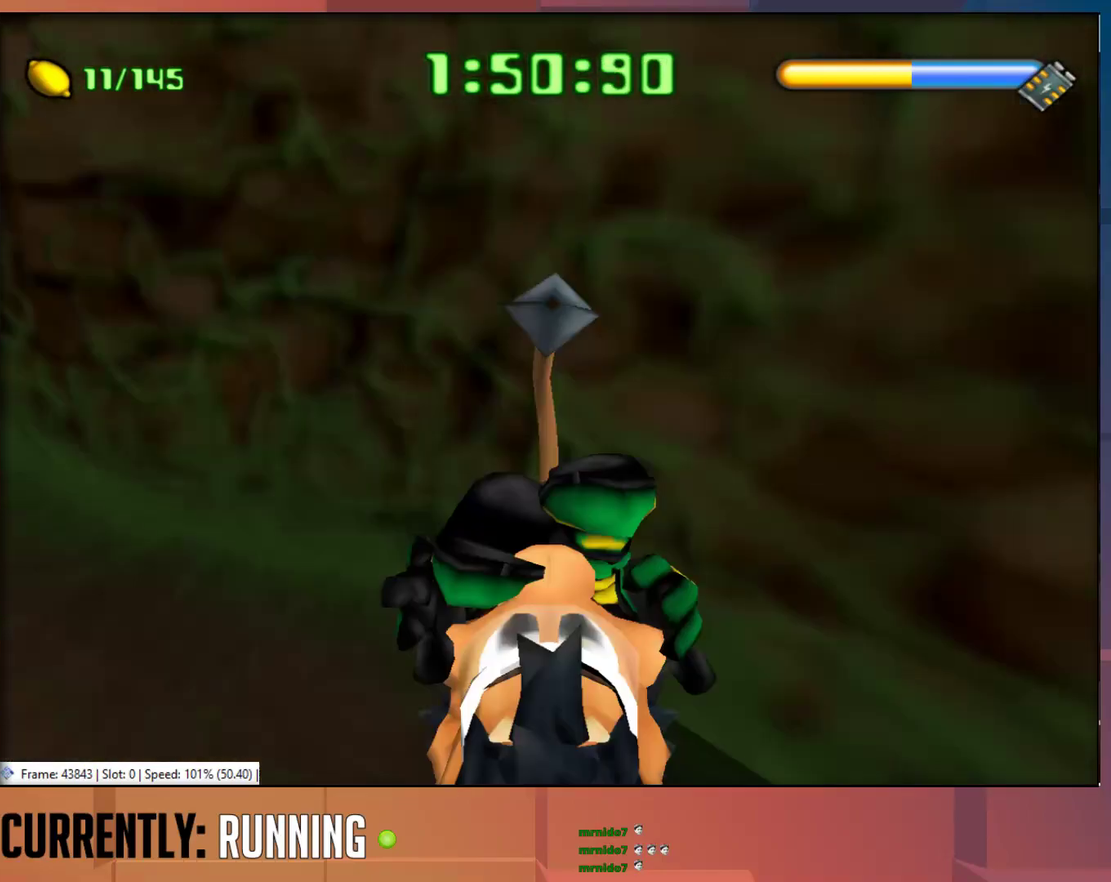
{"buttons": [], "left_stick": "up-left", "right_stick": "center", "events": []}
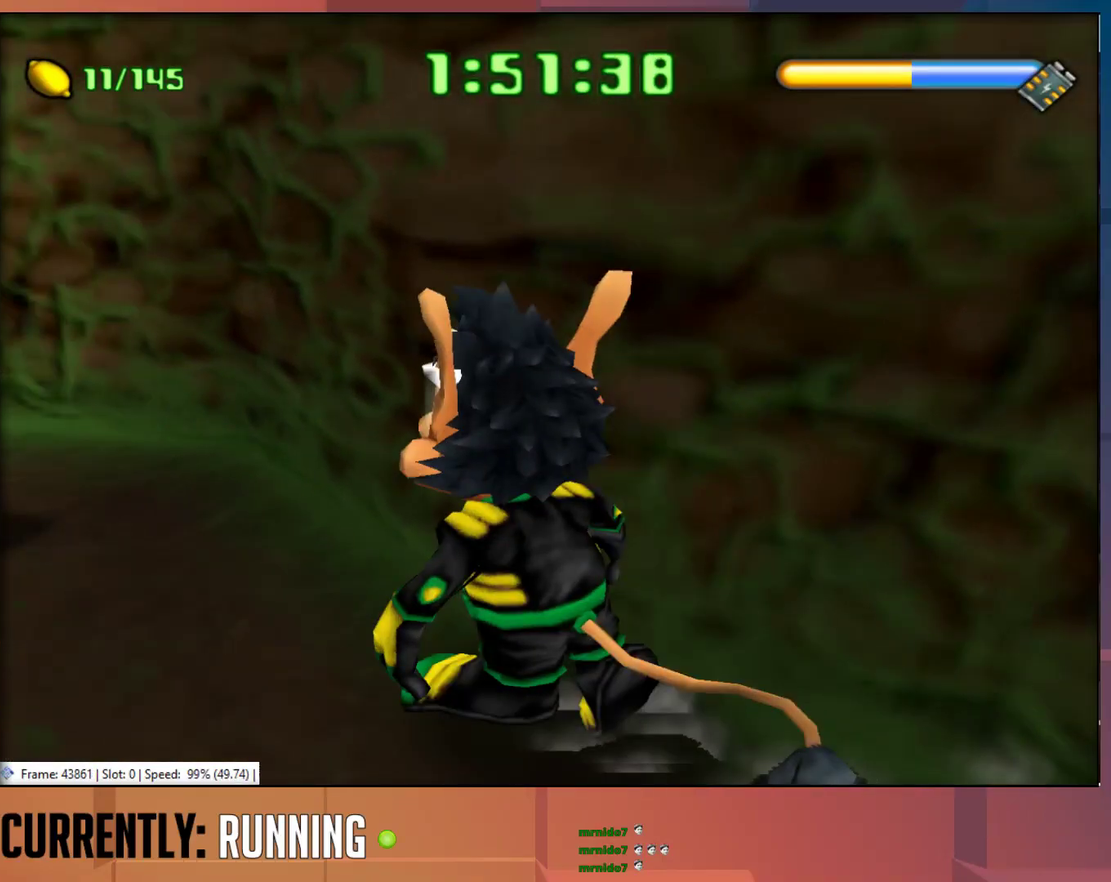
{"buttons": [], "left_stick": "up-left", "right_stick": "center", "events": [[83, "left_stick", "left"], [383, "left_stick", "up-left"]]}
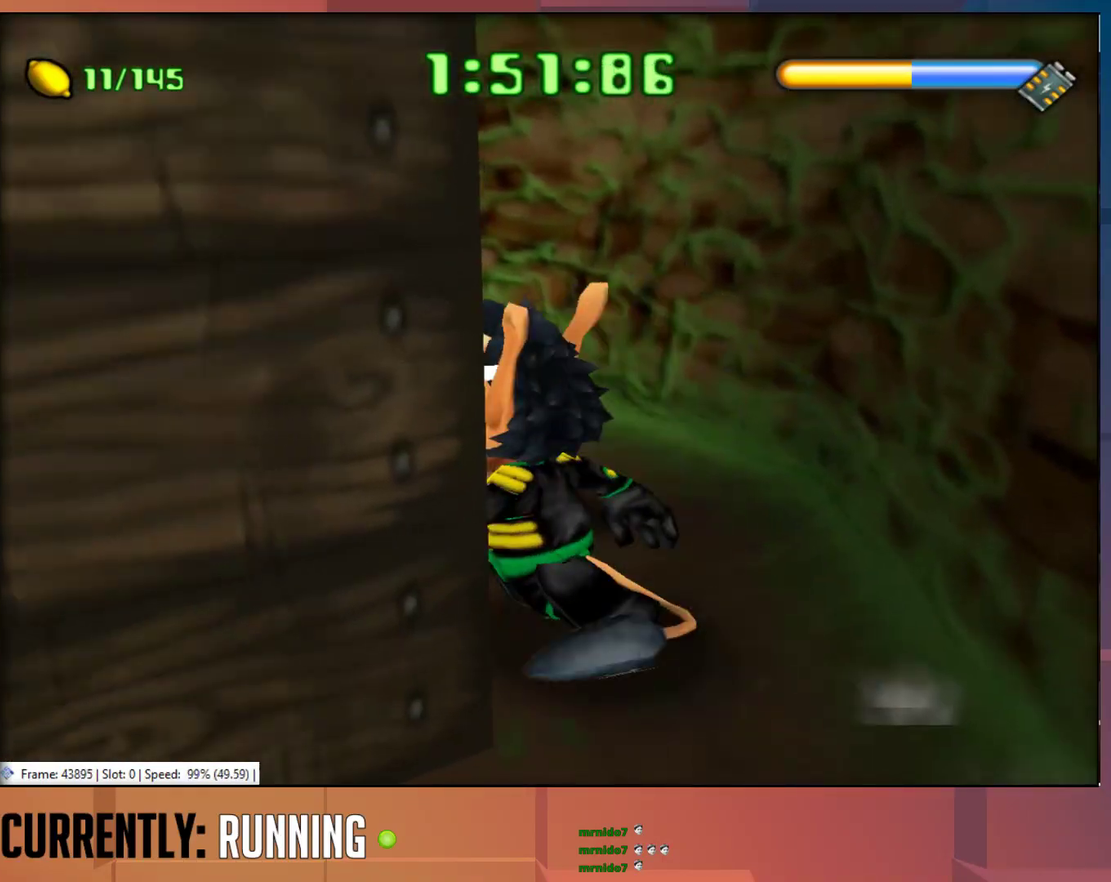
{"buttons": [], "left_stick": "up", "right_stick": "center", "events": [[217, "CROSS", "down"], [317, "CROSS", "up"], [317, "left_stick", "center"], [483, "left_stick", "up"]]}
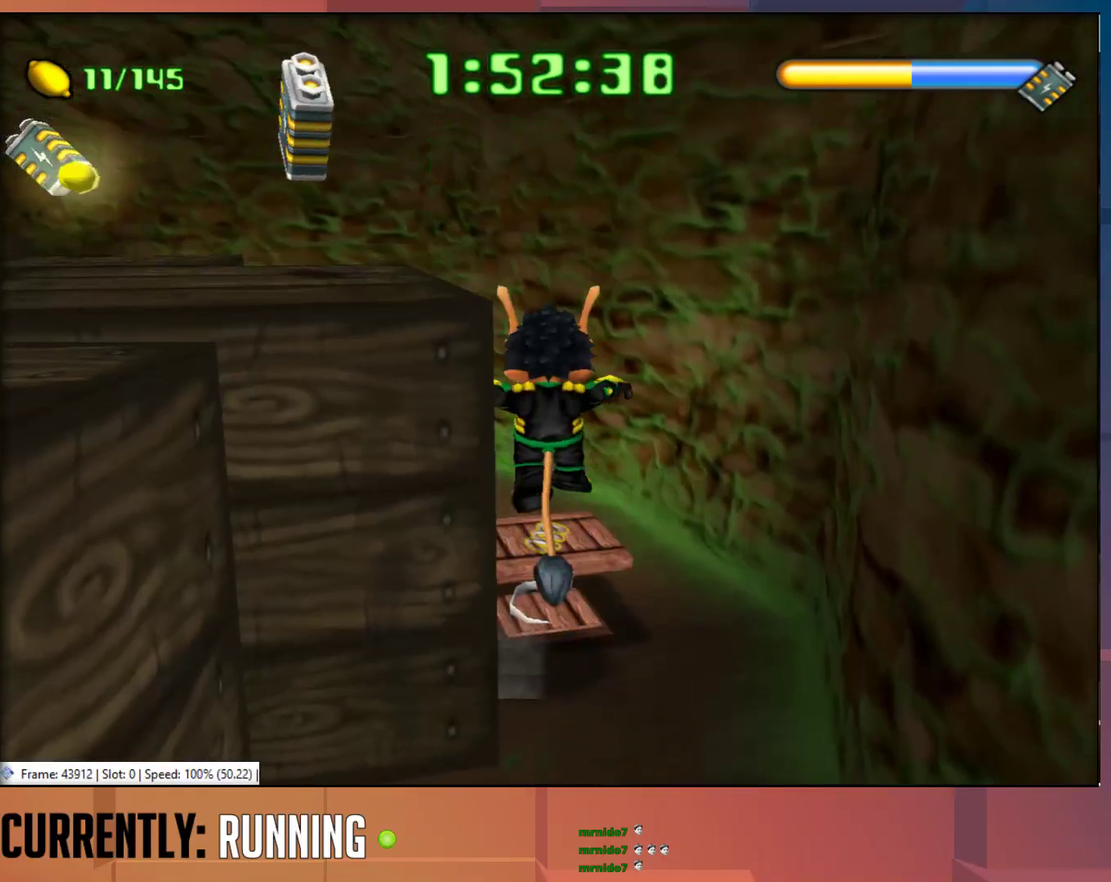
{"buttons": ["CROSS"], "left_stick": "center", "right_stick": "center", "events": [[83, "left_stick", "center"], [400, "CROSS", "down"]]}
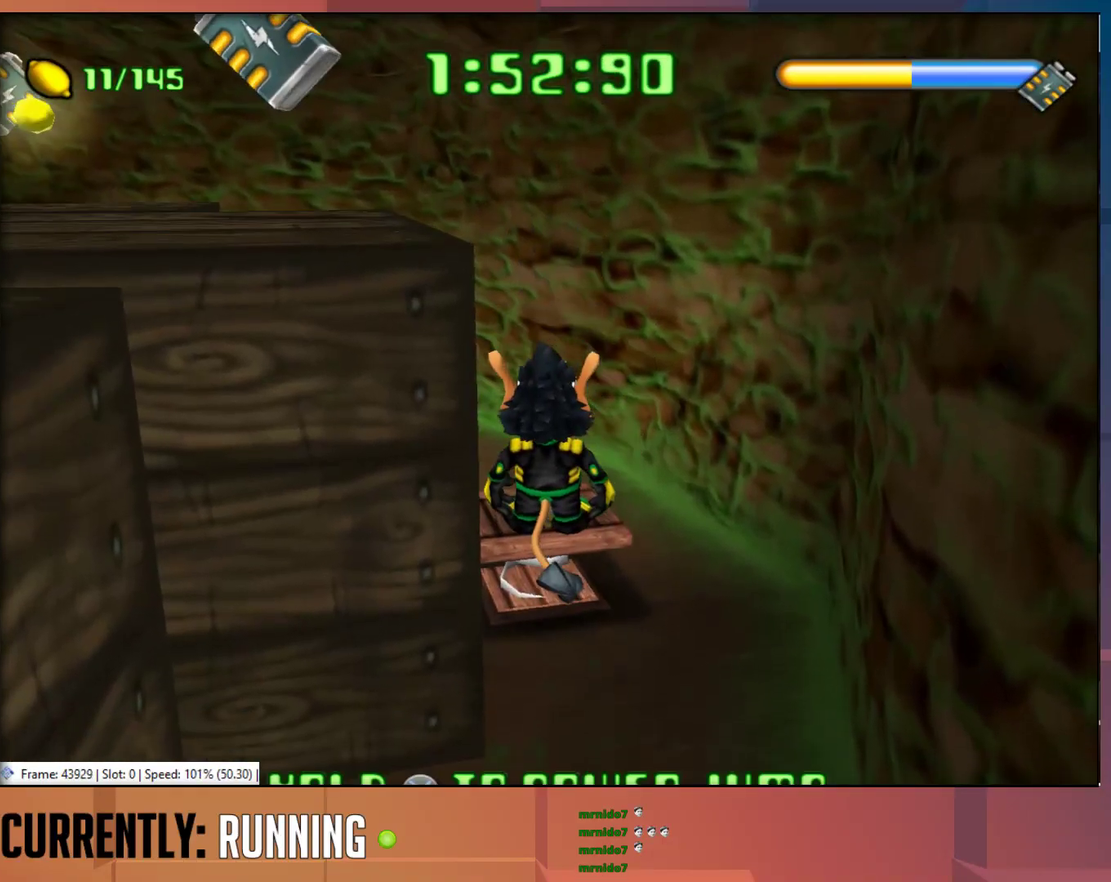
{"buttons": [], "left_stick": "left", "right_stick": "center", "events": [[283, "CROSS", "up"], [283, "left_stick", "left"]]}
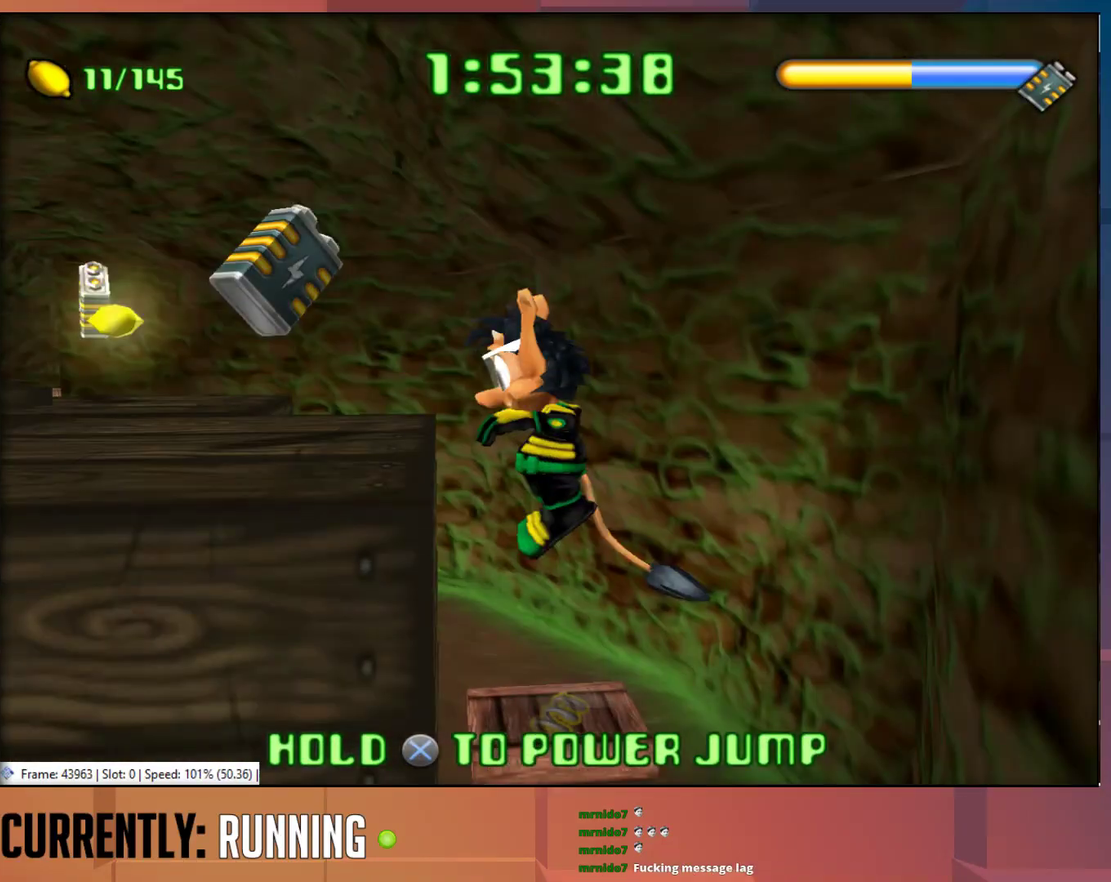
{"buttons": [], "left_stick": "center", "right_stick": "center", "events": [[367, "left_stick", "center"]]}
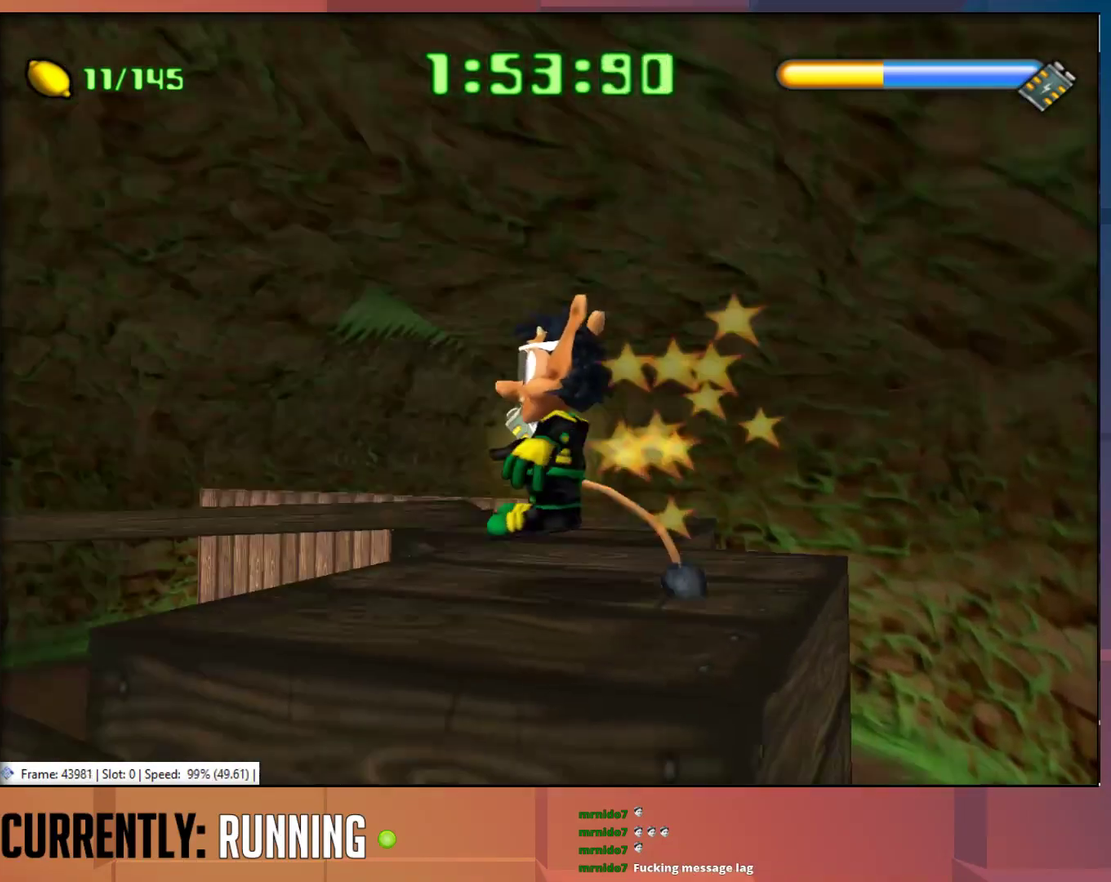
{"buttons": [], "left_stick": "up-right", "right_stick": "center", "events": [[33, "left_stick", "up"], [350, "left_stick", "up-right"]]}
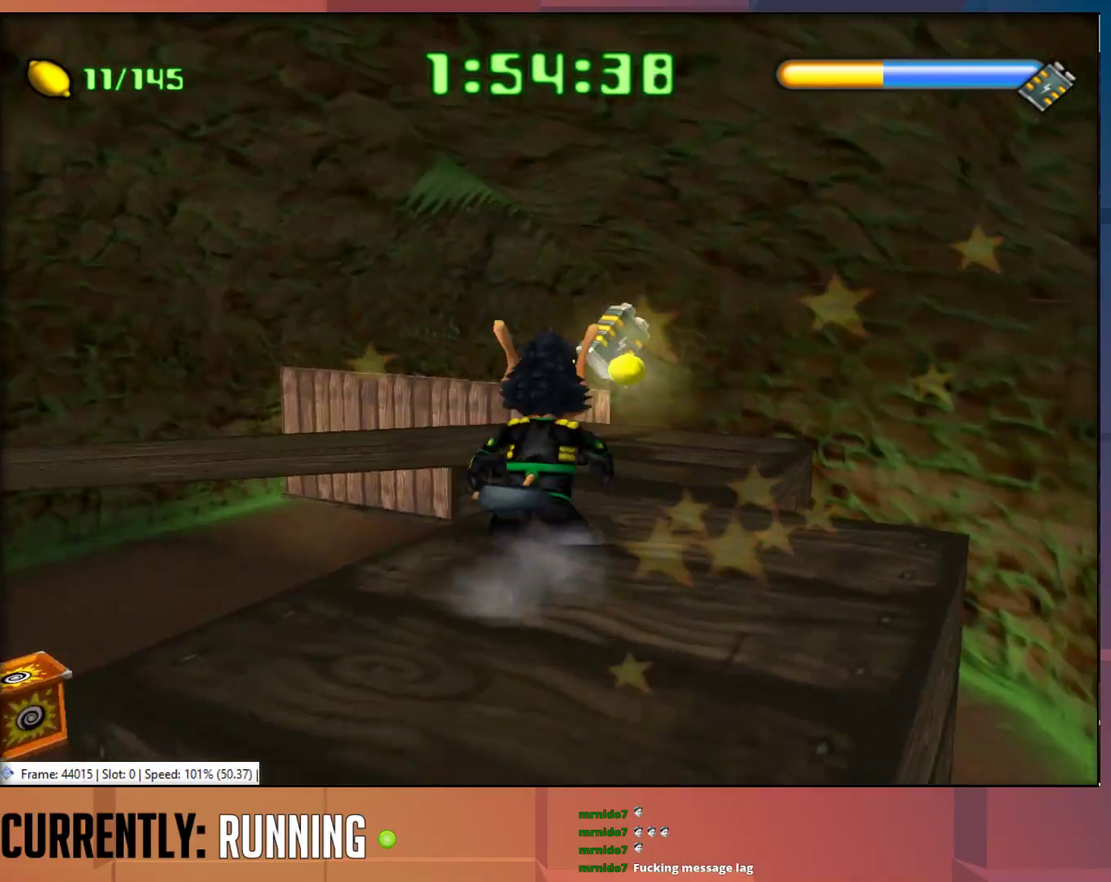
{"buttons": [], "left_stick": "up", "right_stick": "center", "events": [[33, "left_stick", "up"]]}
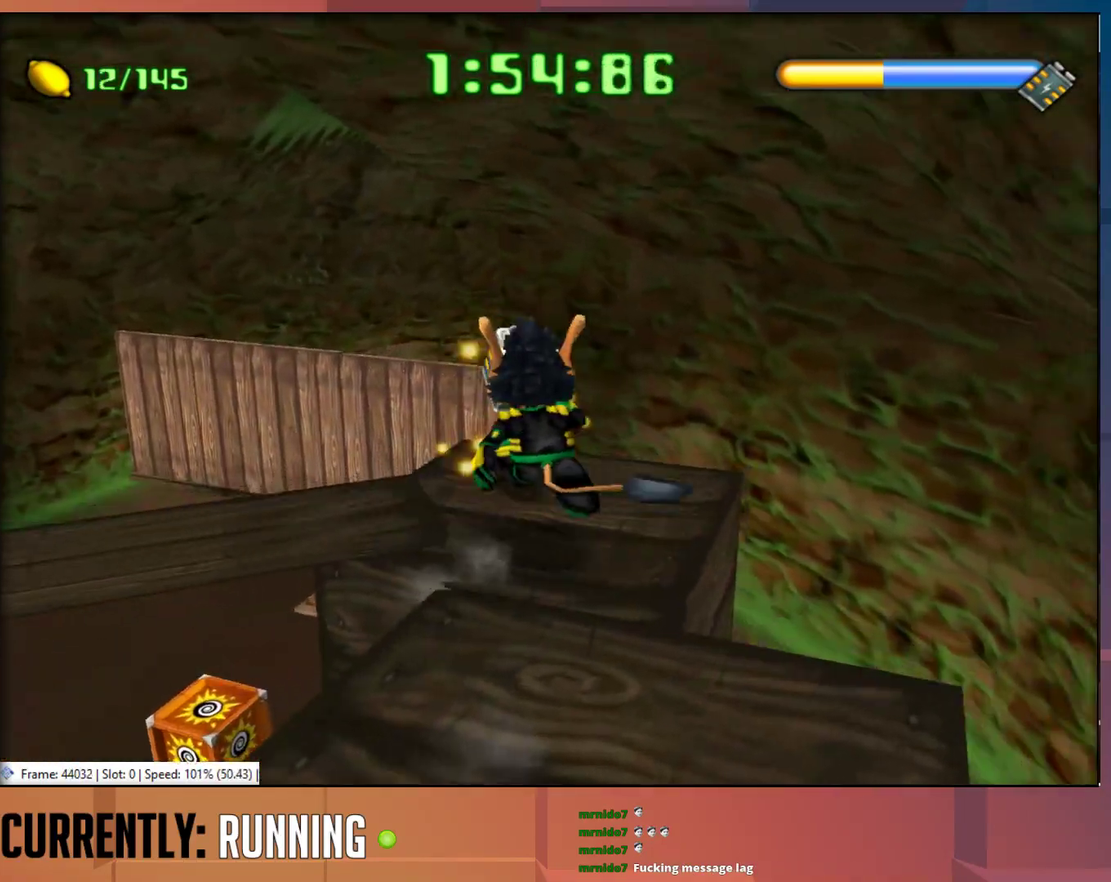
{"buttons": [], "left_stick": "up-left", "right_stick": "center", "events": [[117, "left_stick", "up-left"]]}
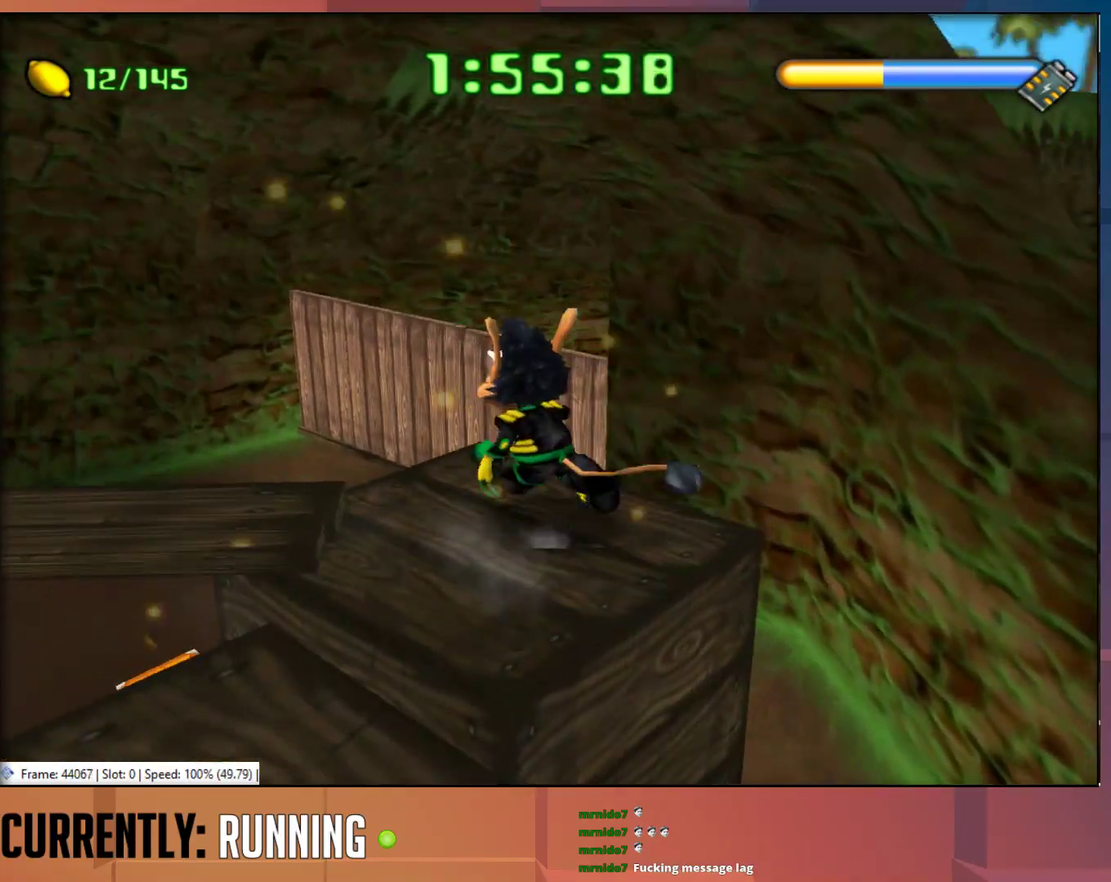
{"buttons": [], "left_stick": "up-right", "right_stick": "center", "events": [[83, "left_stick", "up"], [250, "CROSS", "down"], [400, "left_stick", "up-right"], [450, "CROSS", "up"]]}
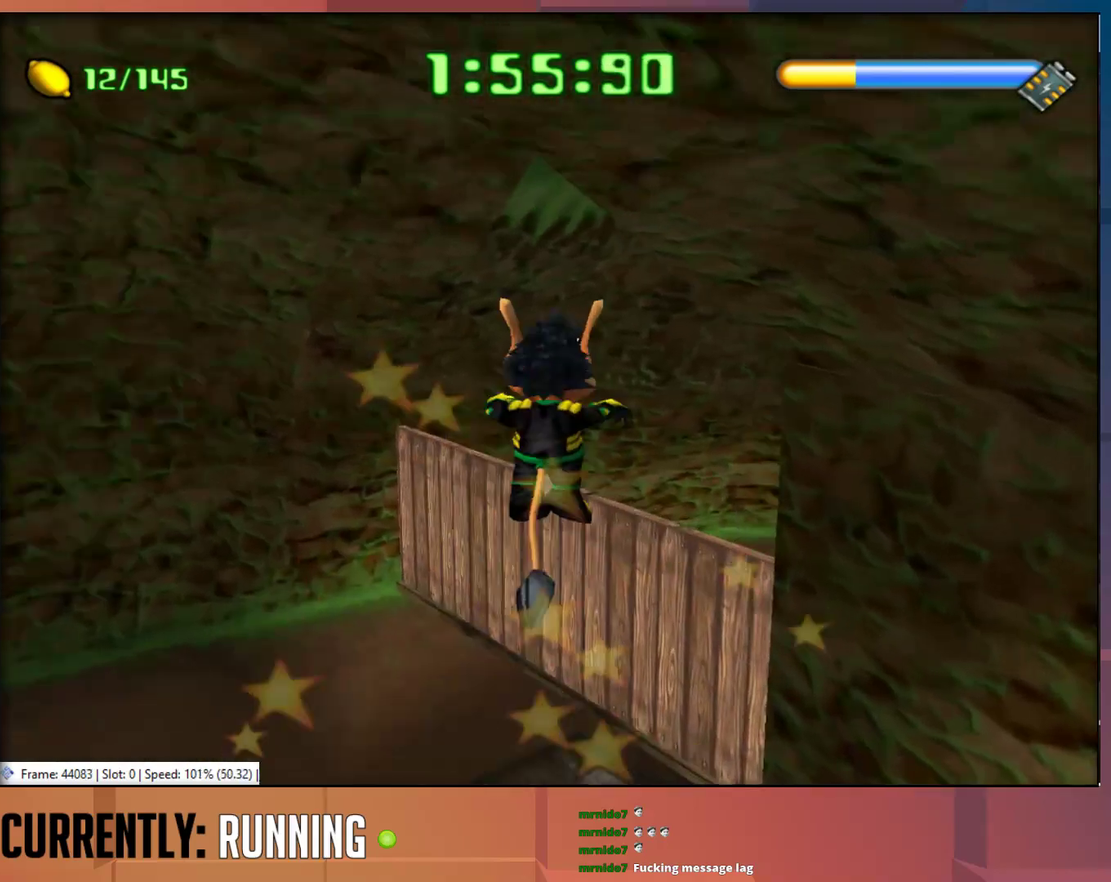
{"buttons": [], "left_stick": "up-right", "right_stick": "center", "events": [[83, "CROSS", "down"], [200, "CROSS", "up"]]}
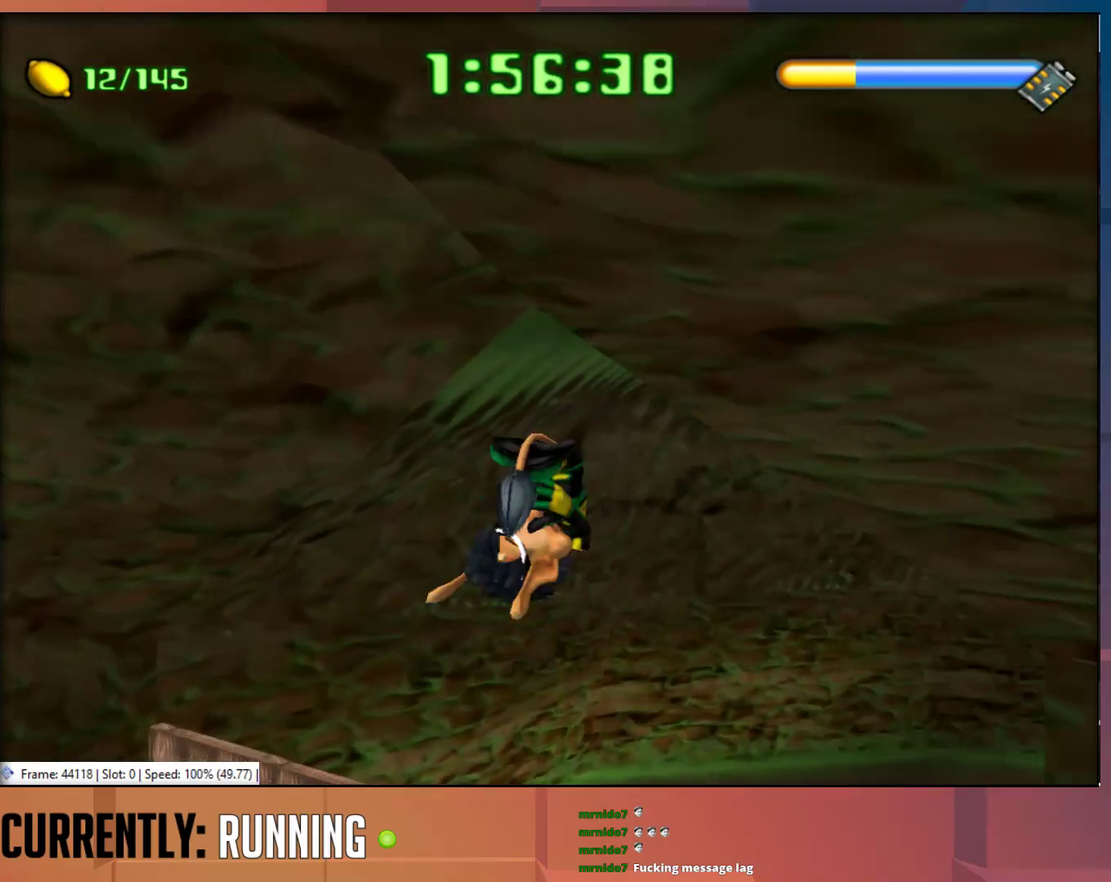
{"buttons": [], "left_stick": "up-right", "right_stick": "center", "events": []}